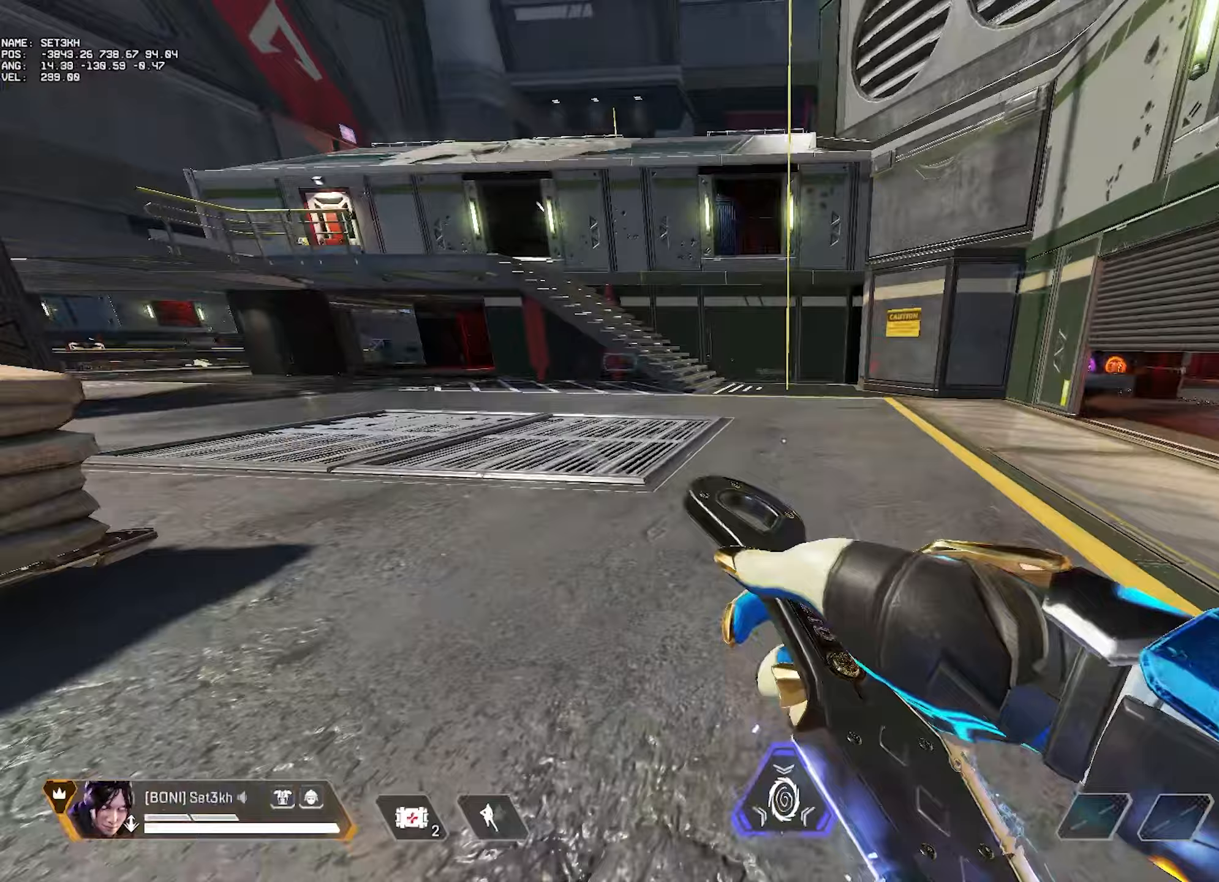
Gameplay with keyboard and mouse; each line is a JSON object with the keys and mouse buttons held at the frame after it. "events" lists presses ("down") and releases ("up") of "1", "2", "3", "4", "5", "a", "alt", "b", "c", "ctrl", "d", "e", "f", "g", "q", "r", "s", "shift", "space", "t", "tab", "tilde", "v", "w", "x", "z", "mouse_left", "mouse_wheel", "mouse_right", "mouse_mb4" and "mouse_mb5" between this image and that frame as [ms after this image, input, new state], when the widget could be followed in between. "mouse_left", "mouse_wheel", "mouse_right", "mouse_mb4", "mouse_mb5" = the "left", "wheel", "right", "mb4", "mb5" buttons of the "mouse" list. No other keys are recorded. "wheel" means that the mouse wheel is clicked or scrolled. Mouse movement is not recorded.
{"keys": ["w"], "mouse": [], "events": []}
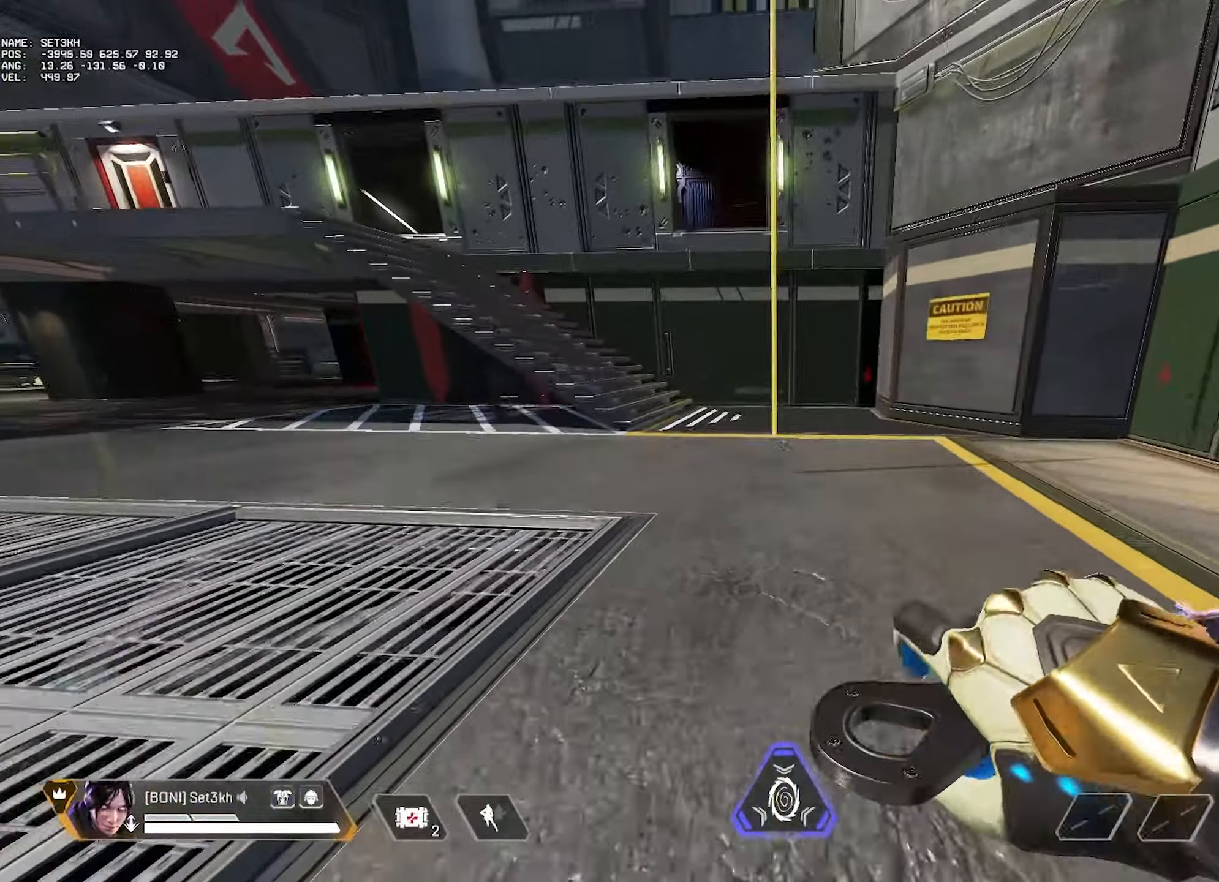
{"keys": ["ctrl"], "mouse": [], "events": [[16, "ctrl", "down"], [66, "w", "up"]]}
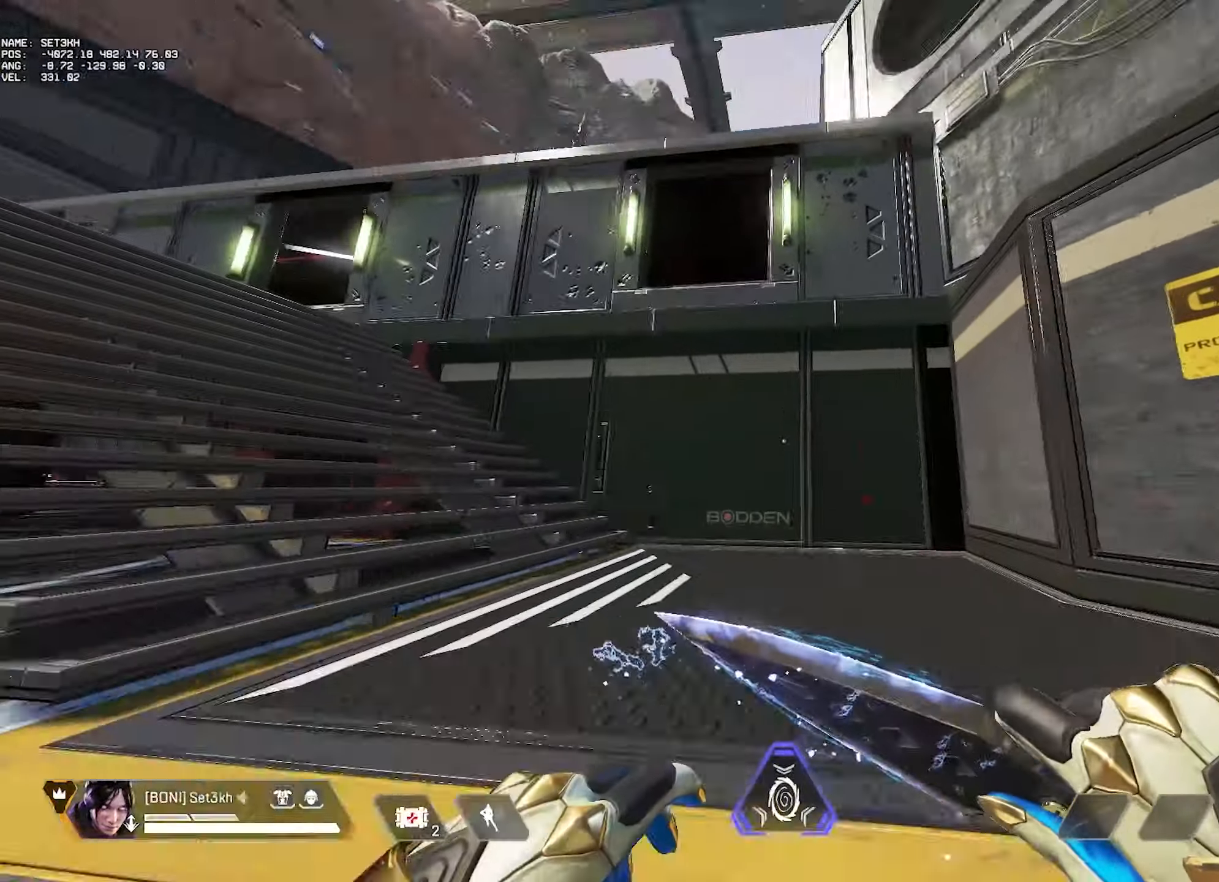
{"keys": ["ctrl", "d"], "mouse": ["wheel"], "events": [[117, "e", "down"], [217, "e", "up"], [300, "d", "down"], [400, "mouse_wheel", "down"]]}
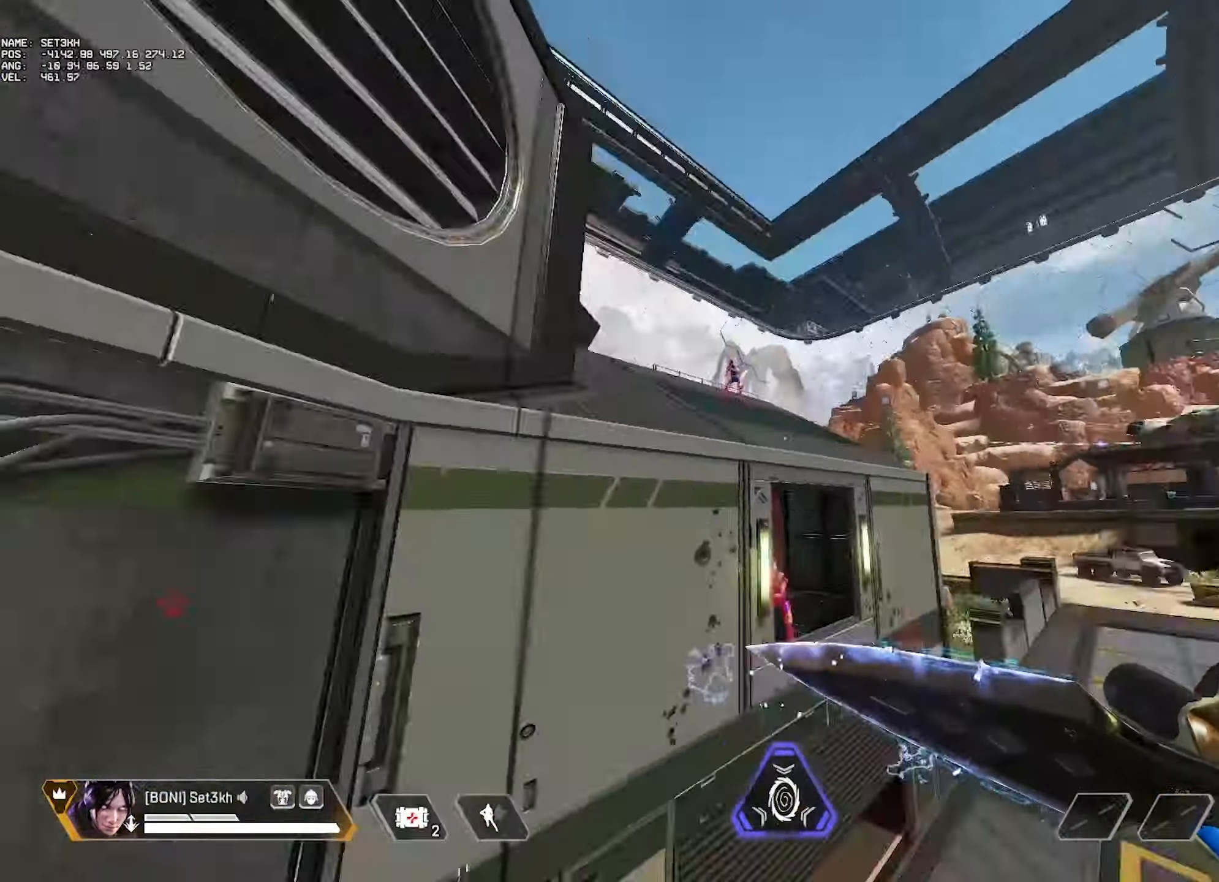
{"keys": ["ctrl", "d"], "mouse": [], "events": [[50, "mouse_wheel", "up"]]}
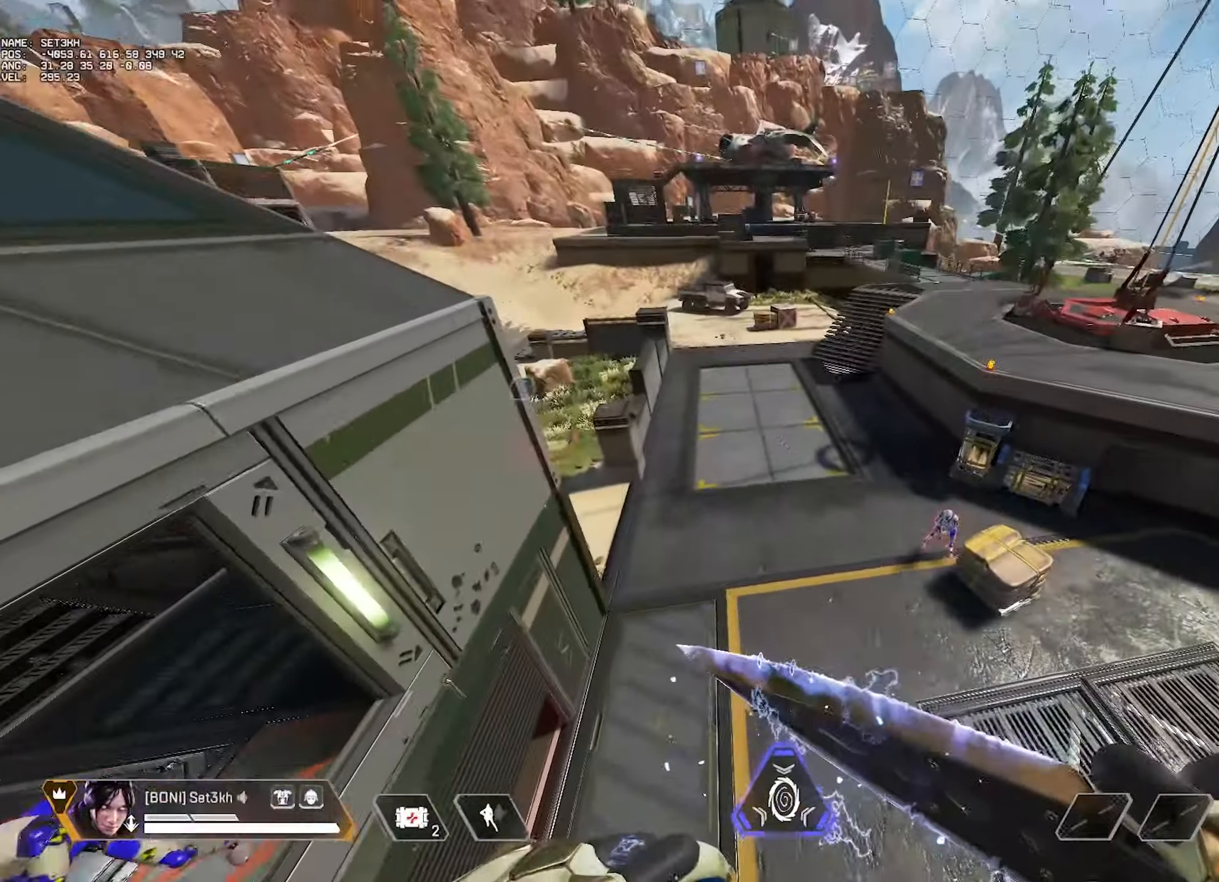
{"keys": ["ctrl", "d", "w"], "mouse": [], "events": [[467, "w", "down"]]}
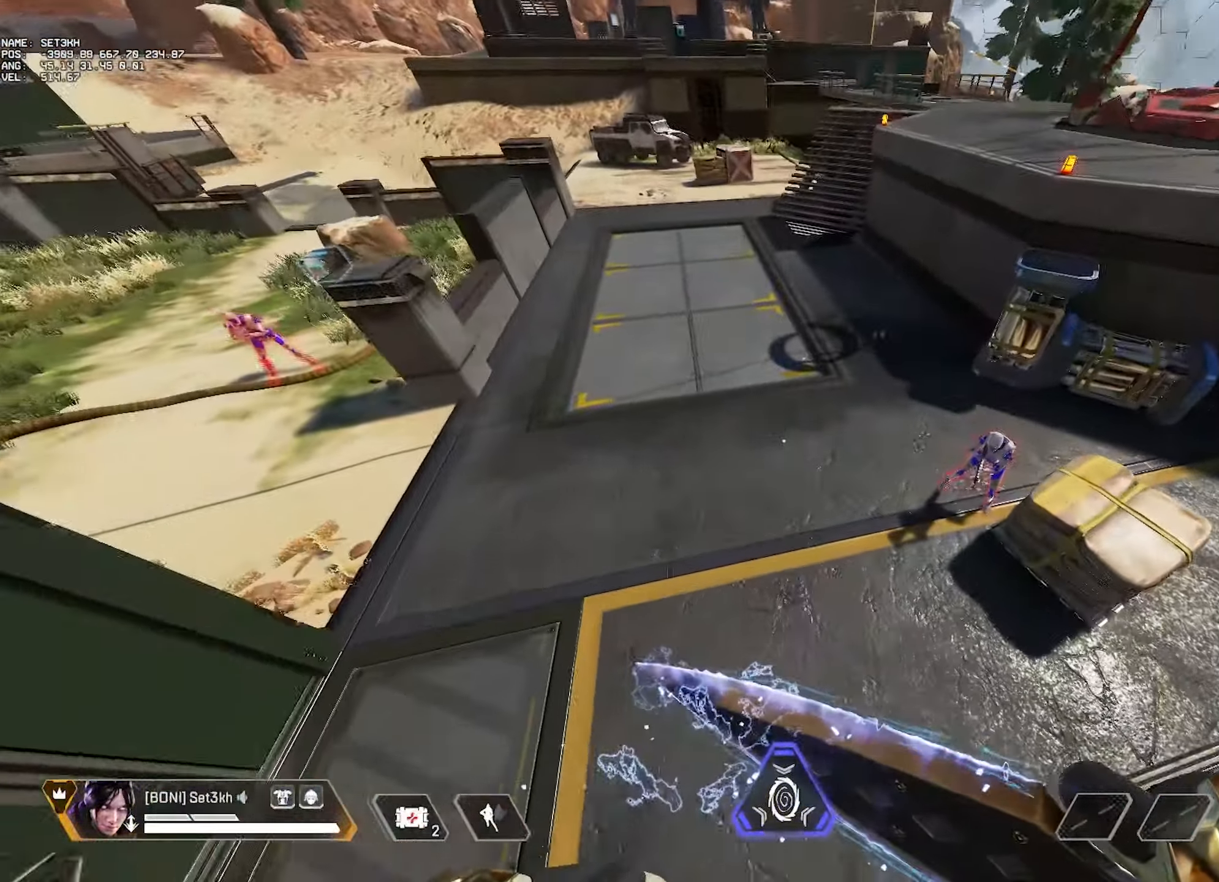
{"keys": ["ctrl", "w"], "mouse": [], "events": [[116, "d", "up"]]}
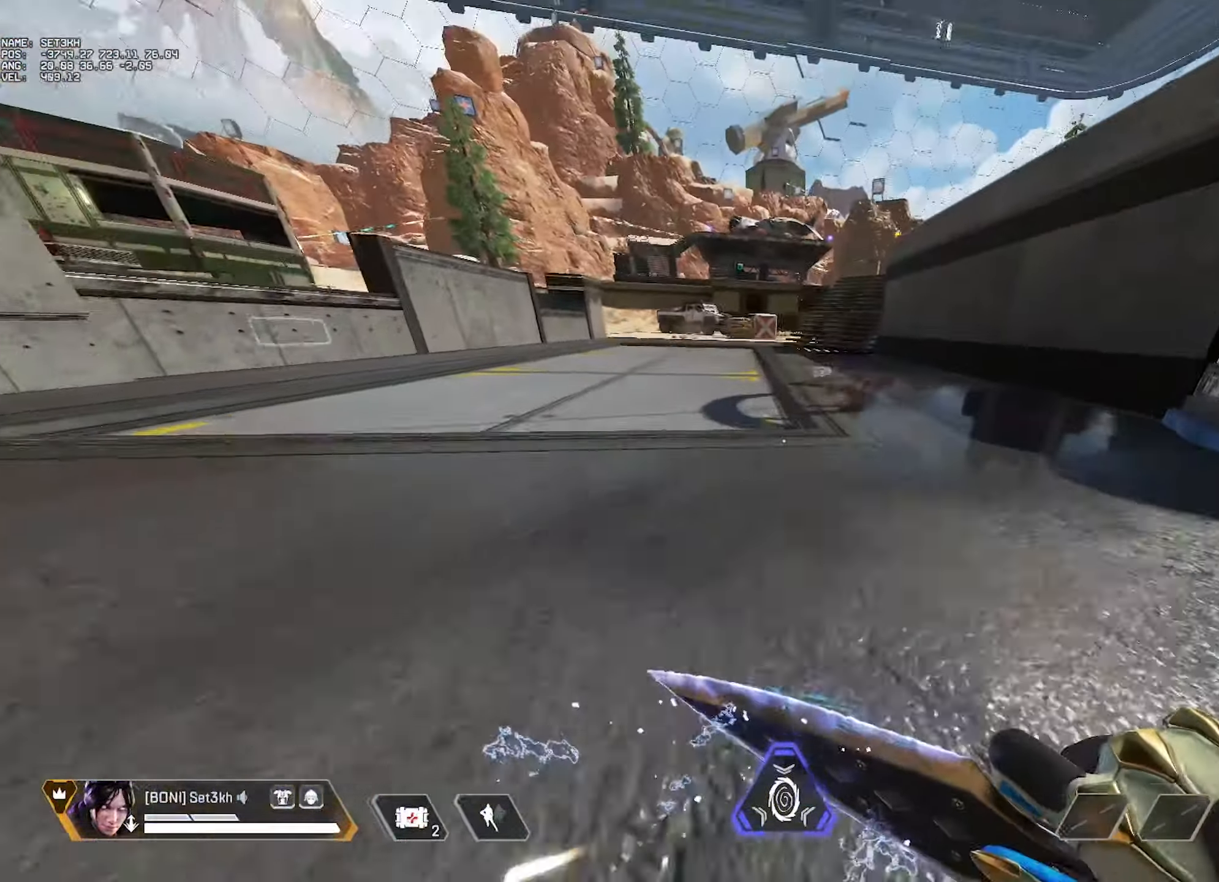
{"keys": ["ctrl"], "mouse": [], "events": [[467, "w", "up"]]}
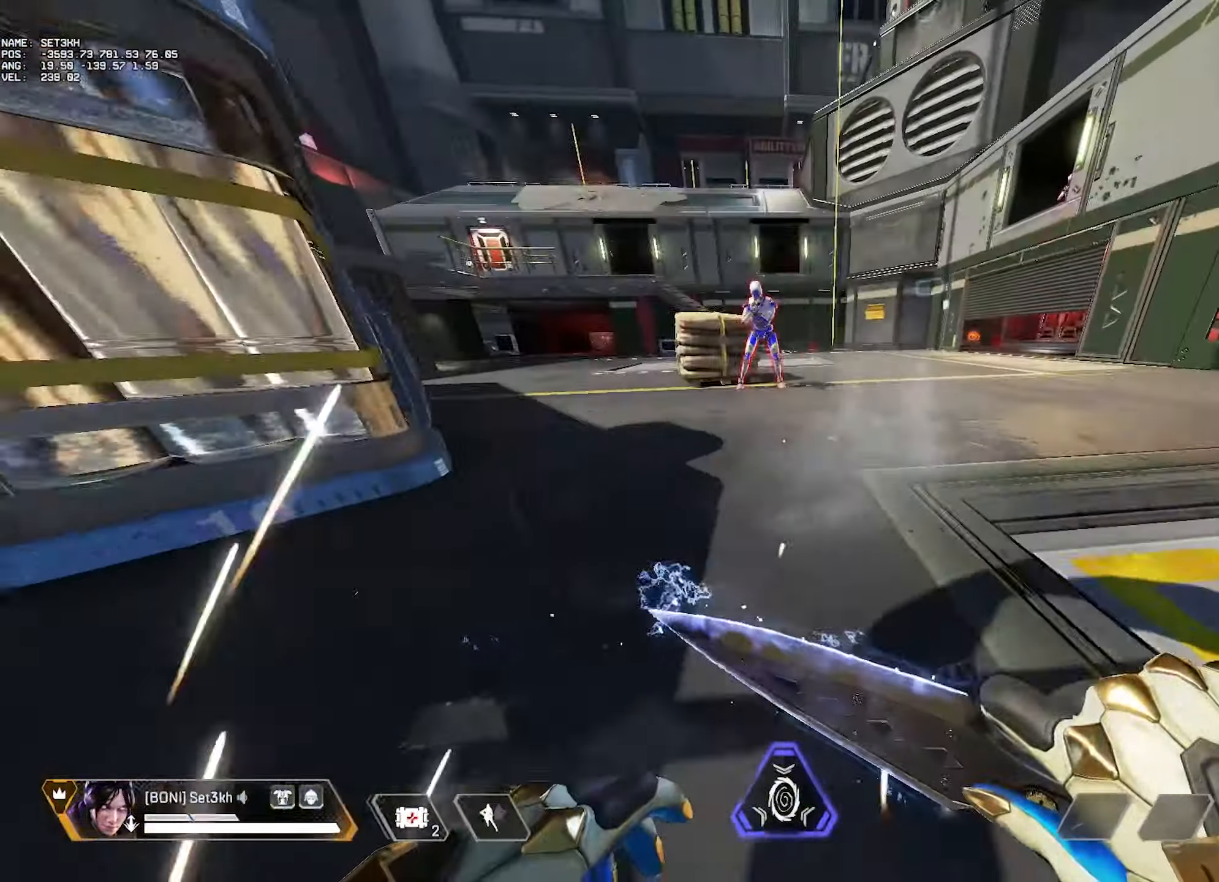
{"keys": [], "mouse": [], "events": [[200, "ctrl", "up"]]}
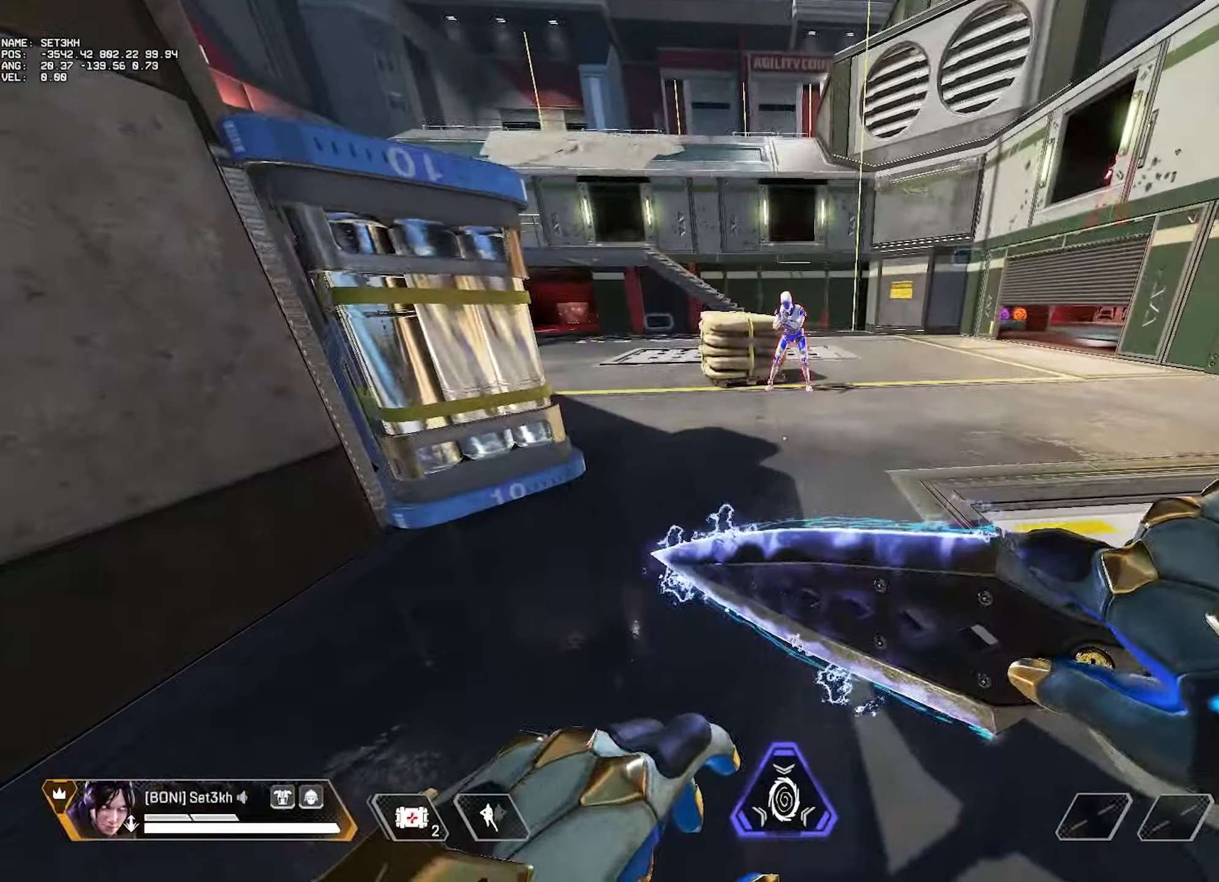
{"keys": ["w"], "mouse": [], "events": [[83, "w", "down"]]}
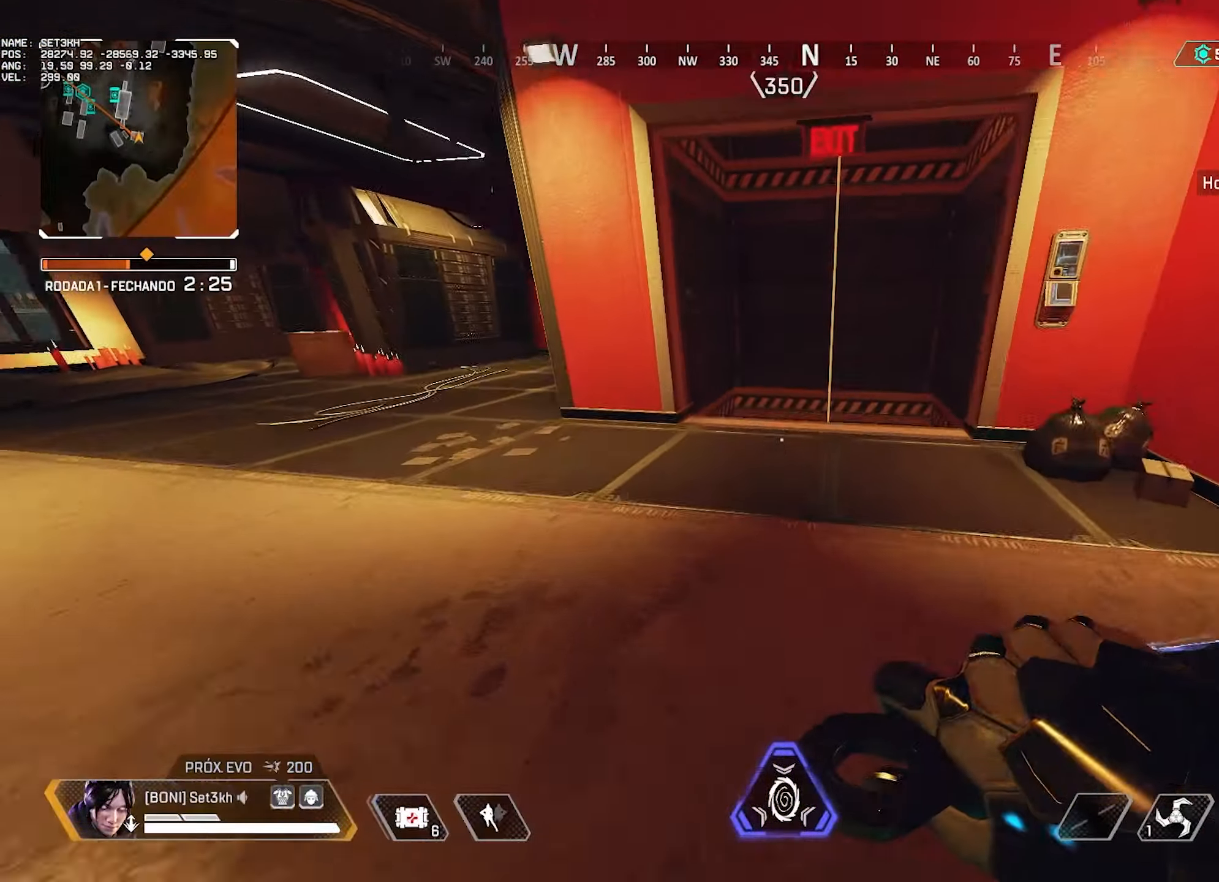
{"keys": ["e", "w"], "mouse": [], "events": [[400, "e", "down"]]}
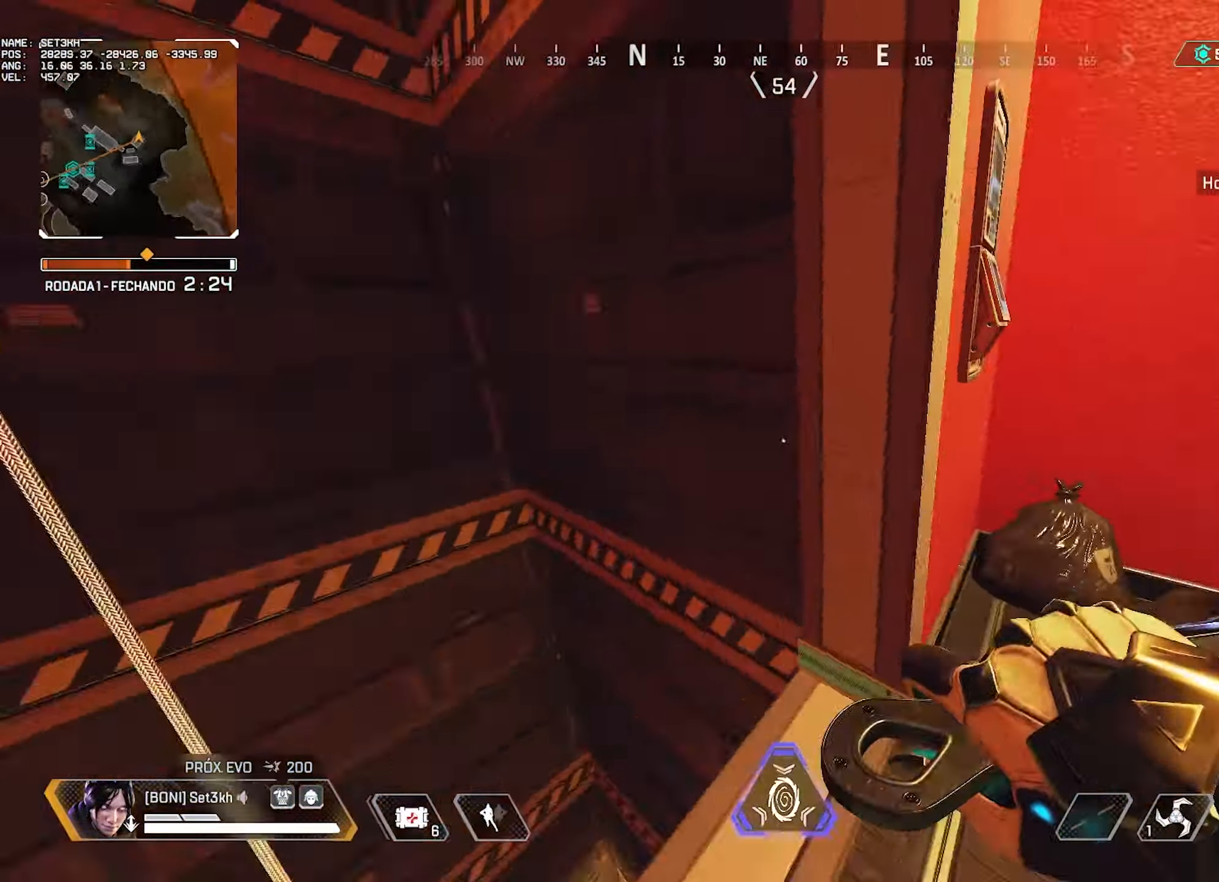
{"keys": ["ctrl", "e"], "mouse": [], "events": [[33, "ctrl", "down"], [33, "w", "up"], [317, "mouse_wheel", "down"], [417, "mouse_wheel", "up"]]}
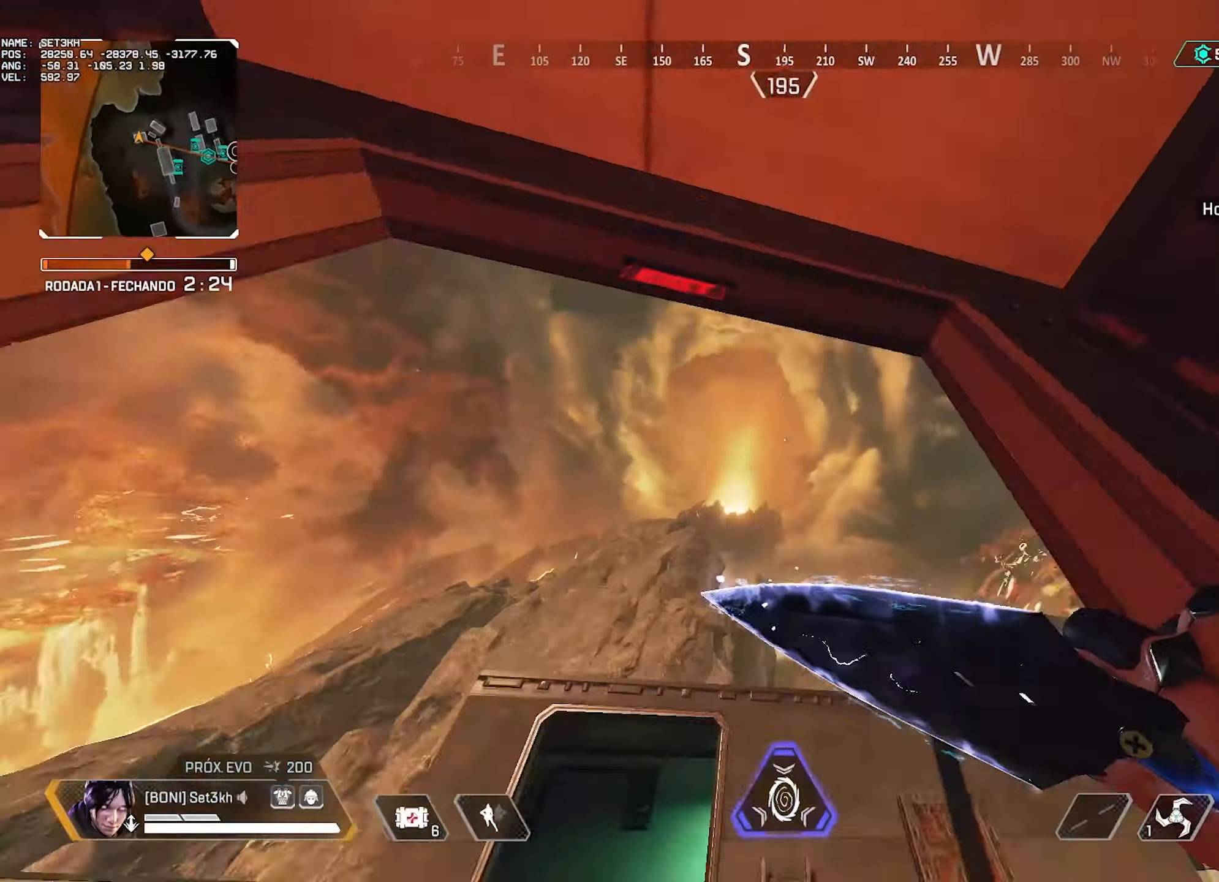
{"keys": ["w"], "mouse": [], "events": [[100, "w", "down"], [200, "e", "up"], [283, "ctrl", "up"]]}
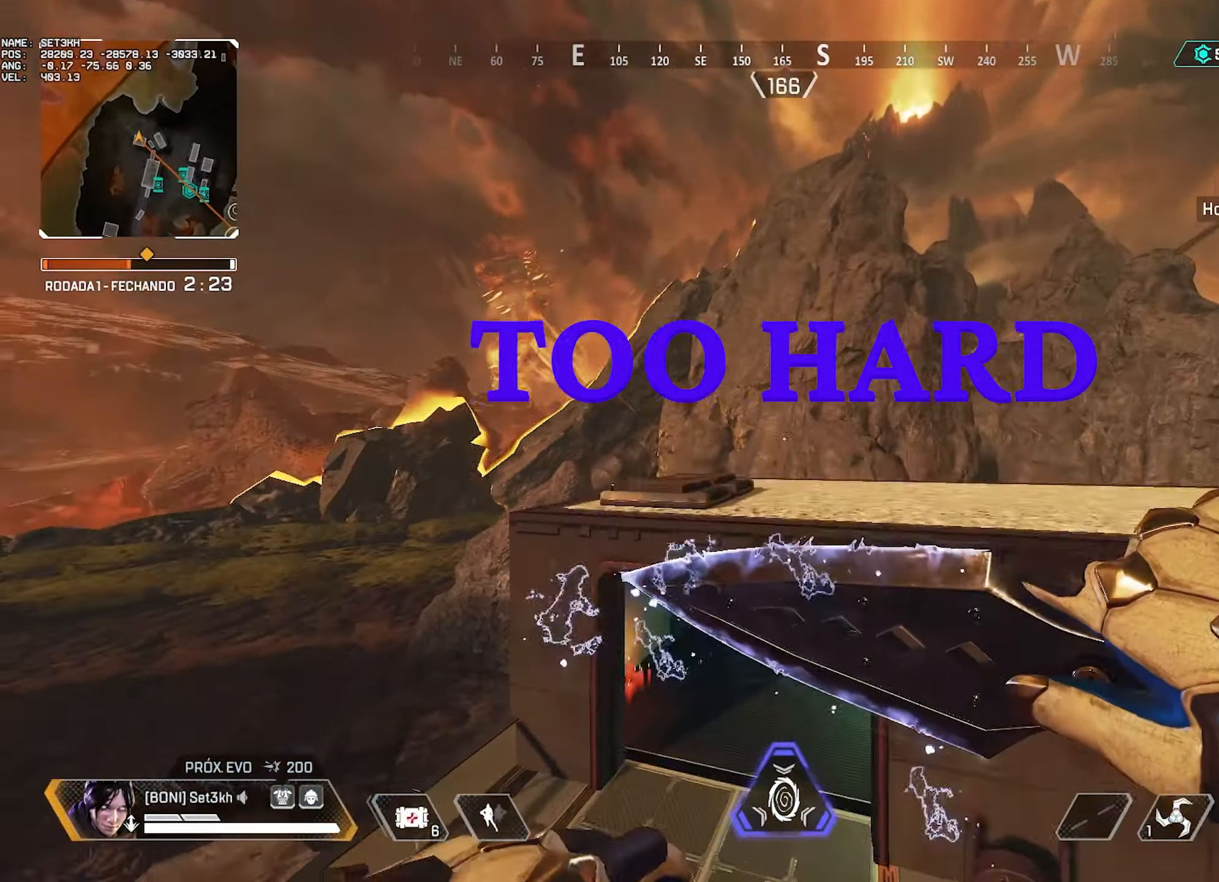
{"keys": ["w"], "mouse": [], "events": []}